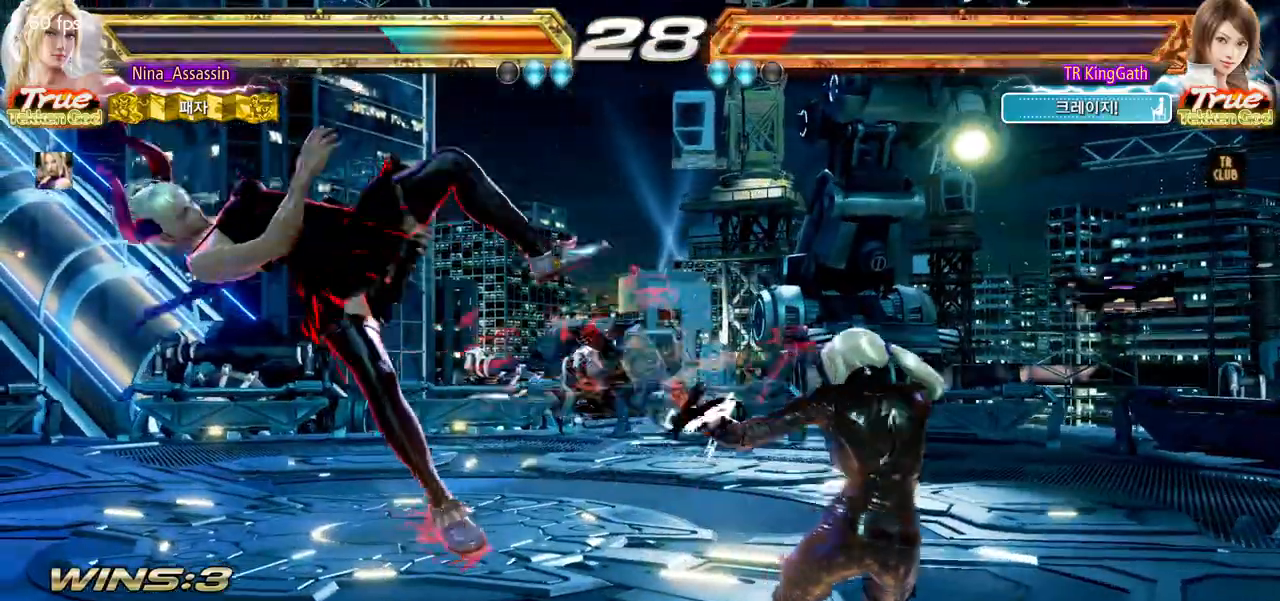
Gameplay with a controller (arcade stick); each line is a JSON object with the inputs held at the frame after it (dt_ms = milliseconds from this image to that frame). "events" lists button and stick changes between this image and that frame as [ms after this image, input, new state], when the widget could be followed in between. Not read: L3 R3.
{"dt_ms": 500, "buttons": [], "left_stick": "center", "events": [[83, "CROSS", "down"], [117, "CROSS", "up"], [167, "CROSS", "down"], [200, "CROSS", "up"], [250, "CROSS", "down"], [300, "CROSS", "up"], [350, "CROSS", "down"], [383, "CROSS", "up"], [433, "CROSS", "down"], [467, "CROSS", "up"]]}
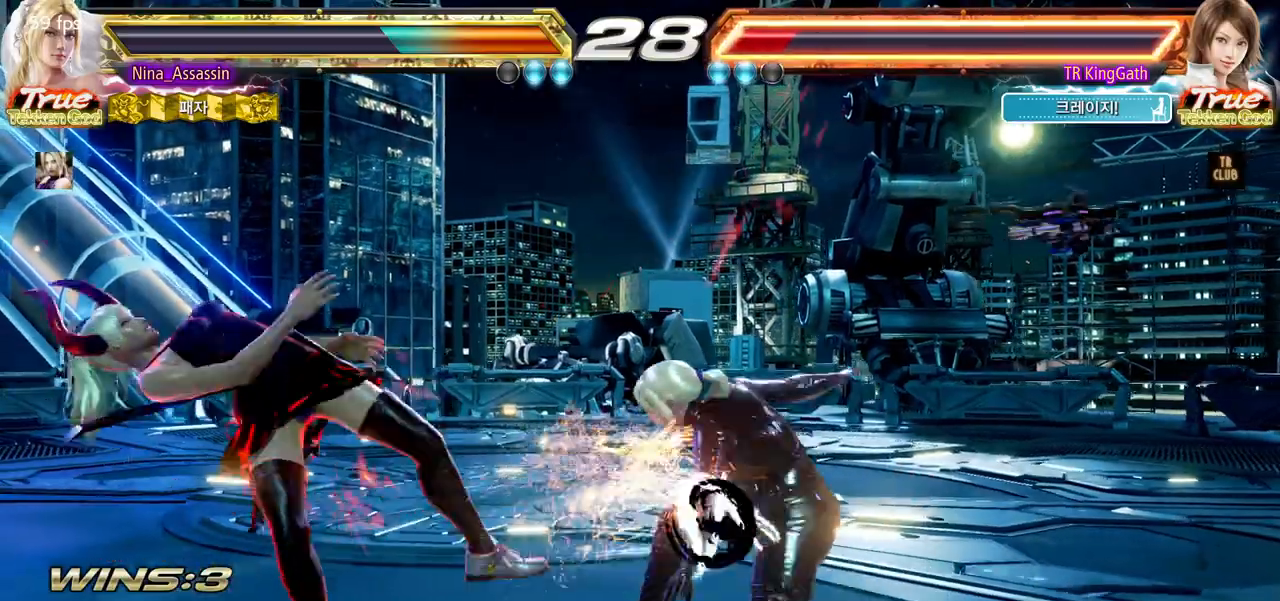
{"dt_ms": 500, "buttons": [], "left_stick": "center", "events": [[17, "CROSS", "down"], [50, "CROSS", "up"]]}
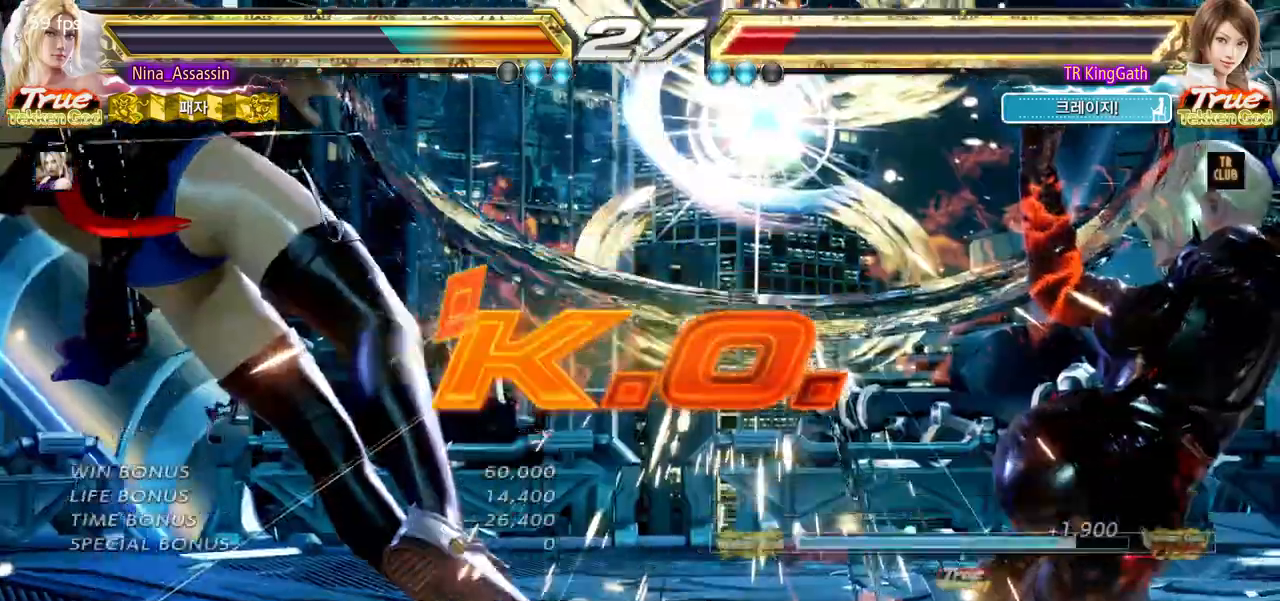
{"dt_ms": 500, "buttons": [], "left_stick": "center", "events": []}
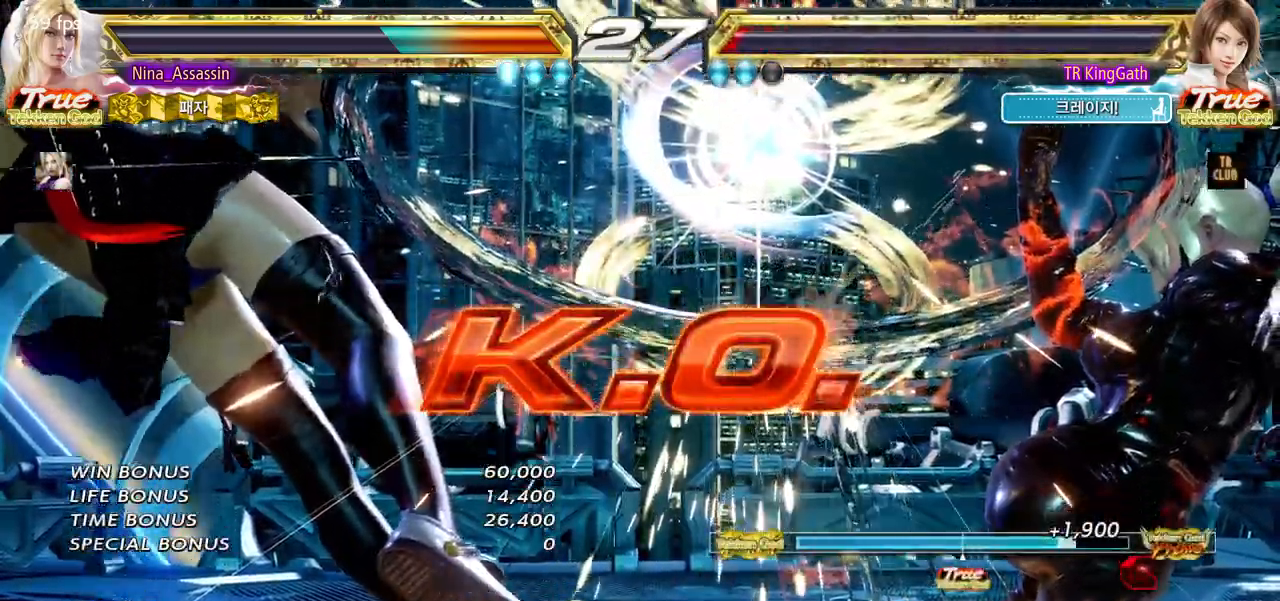
{"dt_ms": 500, "buttons": [], "left_stick": "center", "events": [[233, "START", "down"], [467, "START", "up"]]}
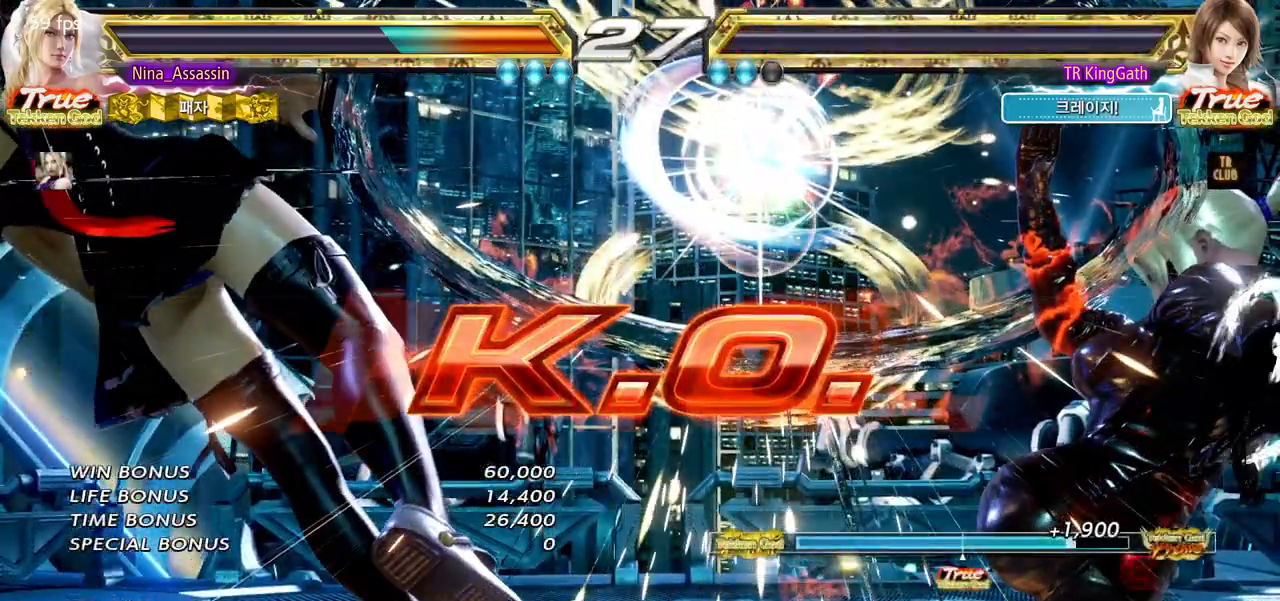
{"dt_ms": 500, "buttons": ["START"], "left_stick": "center", "events": [[17, "START", "down"], [117, "START", "up"], [167, "START", "down"], [267, "START", "up"], [333, "START", "down"], [417, "START", "up"], [467, "START", "down"]]}
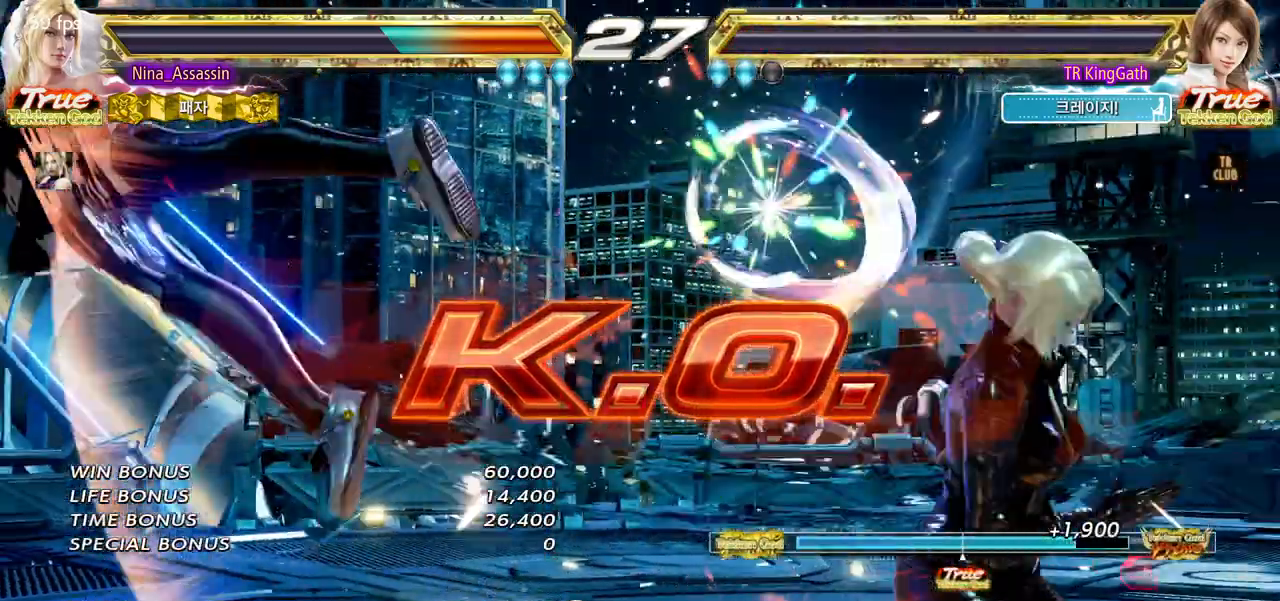
{"dt_ms": 500, "buttons": [], "left_stick": "center", "events": [[67, "START", "up"], [117, "START", "down"], [200, "START", "up"], [283, "START", "down"], [367, "START", "up"], [450, "START", "down"], [500, "START", "up"]]}
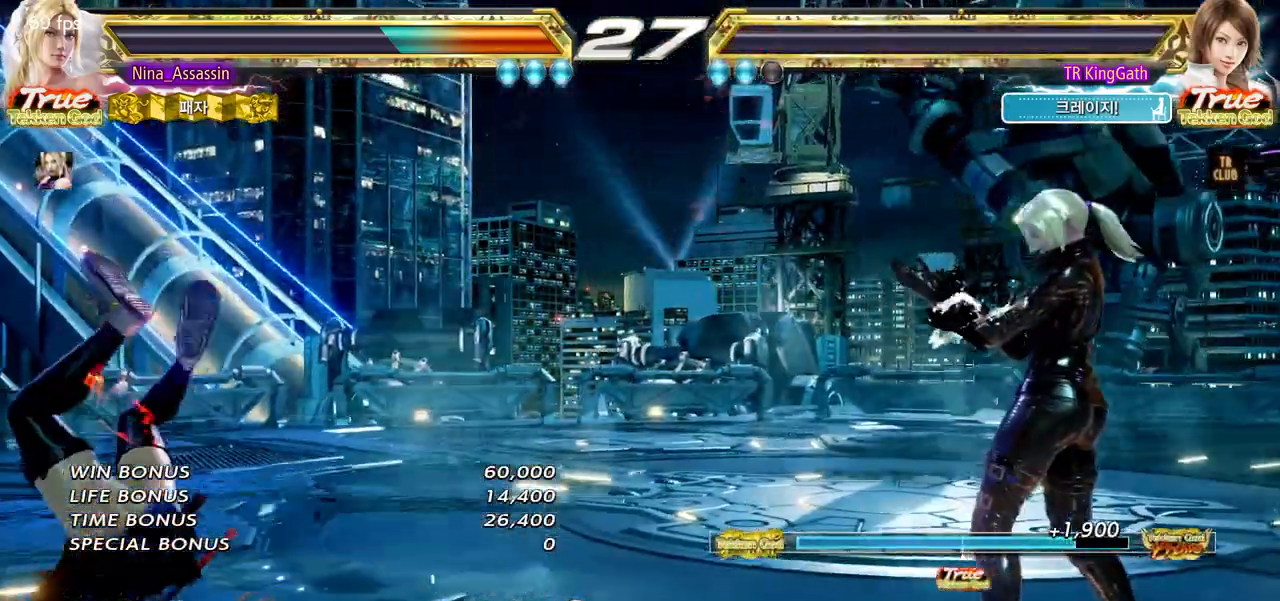
{"dt_ms": 1000, "buttons": [], "left_stick": "center"}
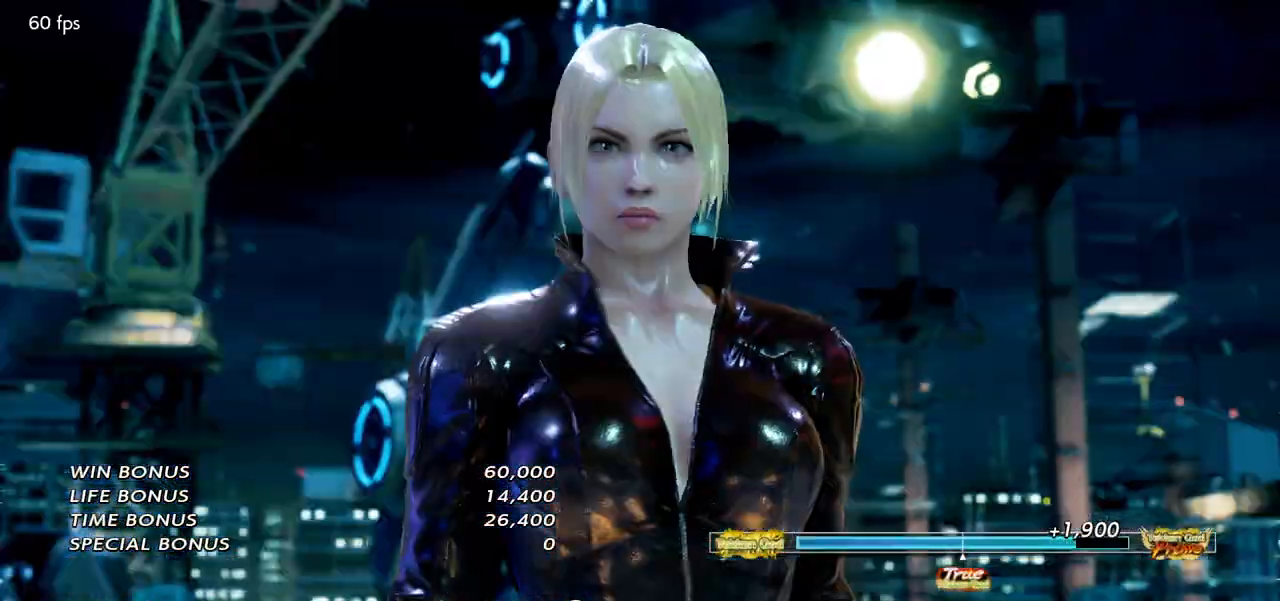
{"dt_ms": 500, "buttons": [], "left_stick": "center", "events": [[17, "START", "down"], [67, "START", "up"], [117, "START", "down"], [183, "START", "up"], [217, "START", "down"], [283, "START", "up"], [333, "START", "down"], [400, "START", "up"], [433, "START", "down"], [483, "START", "up"]]}
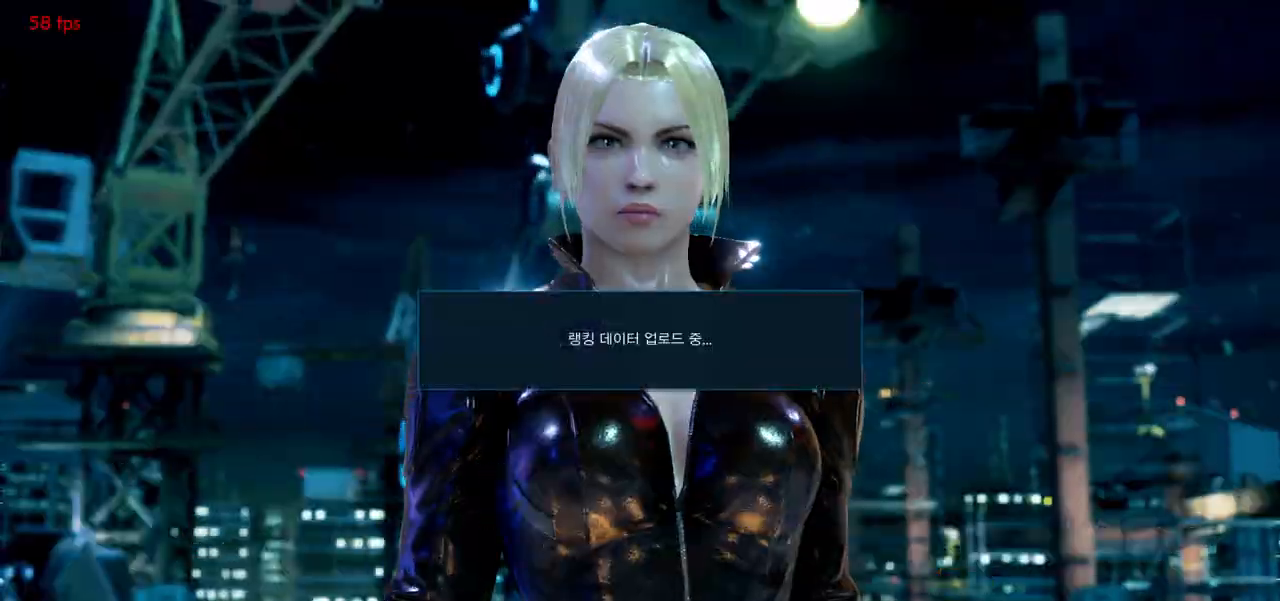
{"dt_ms": 500, "buttons": [], "left_stick": "center", "events": [[33, "START", "down"], [100, "START", "up"], [133, "START", "down"], [183, "START", "up"], [233, "START", "down"], [300, "START", "up"], [333, "START", "down"], [383, "START", "up"], [433, "START", "down"], [500, "START", "up"]]}
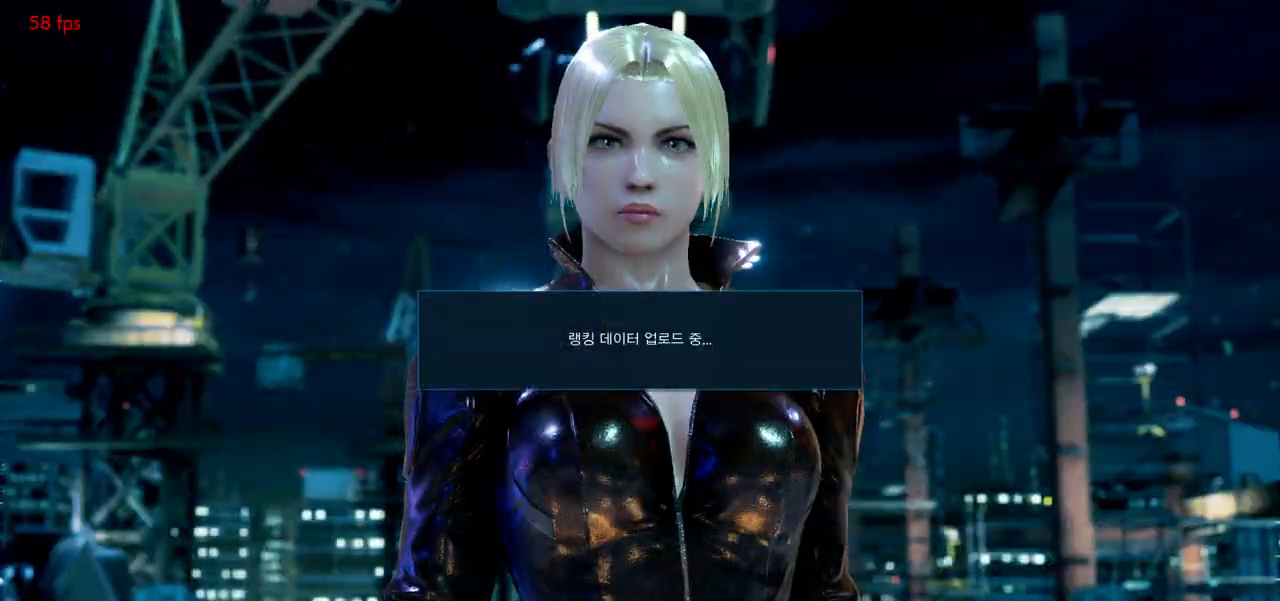
{"dt_ms": 500, "buttons": [], "left_stick": "center", "events": [[50, "START", "down"], [100, "START", "up"], [150, "START", "down"], [200, "START", "up"], [250, "START", "down"], [300, "START", "up"], [350, "START", "down"], [400, "START", "up"], [450, "START", "down"], [483, "START", "up"]]}
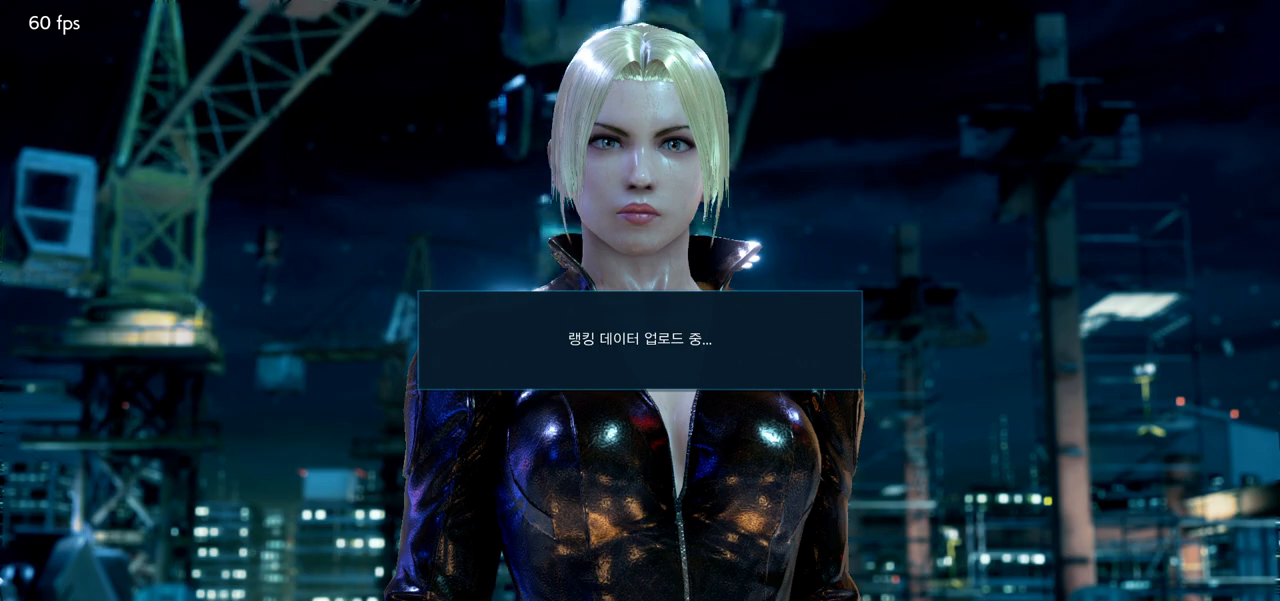
{"dt_ms": 500, "buttons": [], "left_stick": "center", "events": [[50, "START", "down"], [100, "START", "up"], [150, "START", "down"], [200, "START", "up"], [250, "START", "down"], [300, "START", "up"], [350, "START", "down"], [400, "START", "up"], [467, "START", "down"], [500, "START", "up"]]}
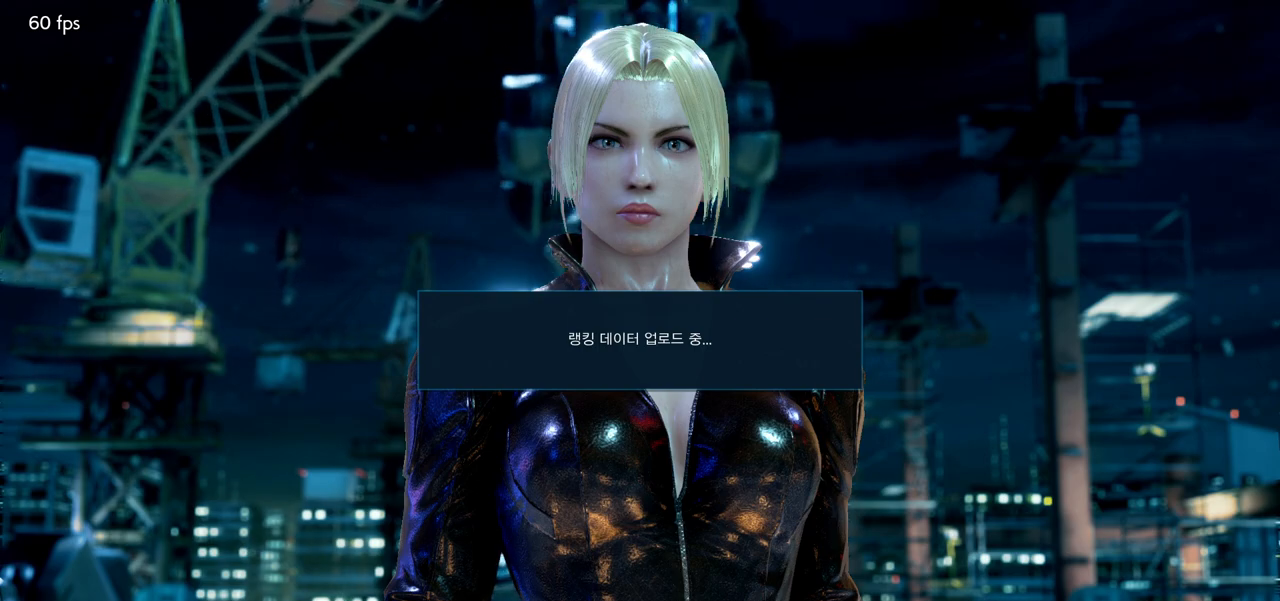
{"dt_ms": 500, "buttons": [], "left_stick": "center", "events": [[50, "START", "down"], [83, "START", "up"], [150, "START", "down"], [200, "START", "up"], [233, "START", "down"], [283, "START", "up"], [333, "START", "down"], [400, "START", "up"], [433, "START", "down"], [483, "START", "up"]]}
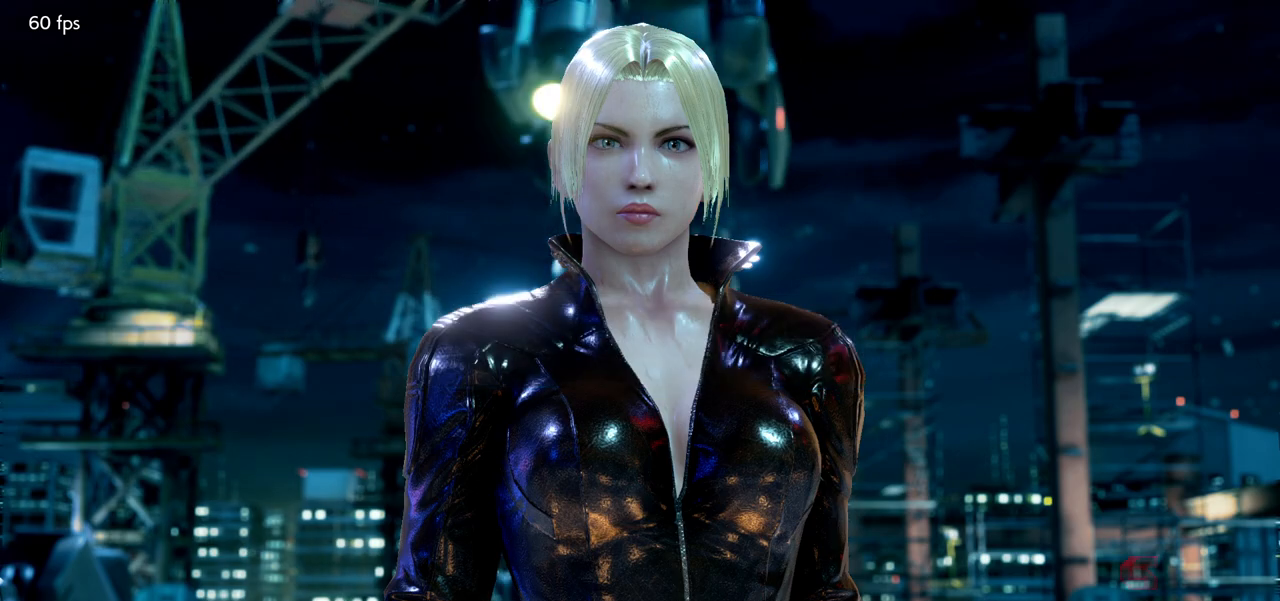
{"dt_ms": 500, "buttons": [], "left_stick": "center", "events": [[50, "START", "down"], [83, "START", "up"], [133, "START", "down"], [183, "START", "up"]]}
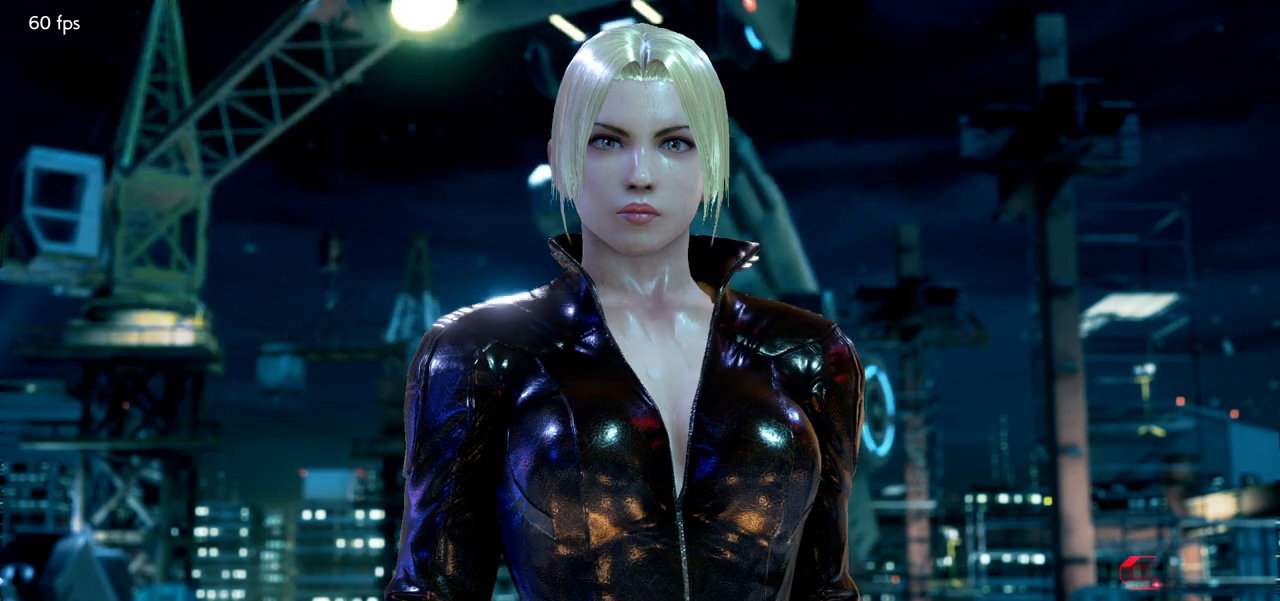
{"dt_ms": 500, "buttons": [], "left_stick": "center", "events": []}
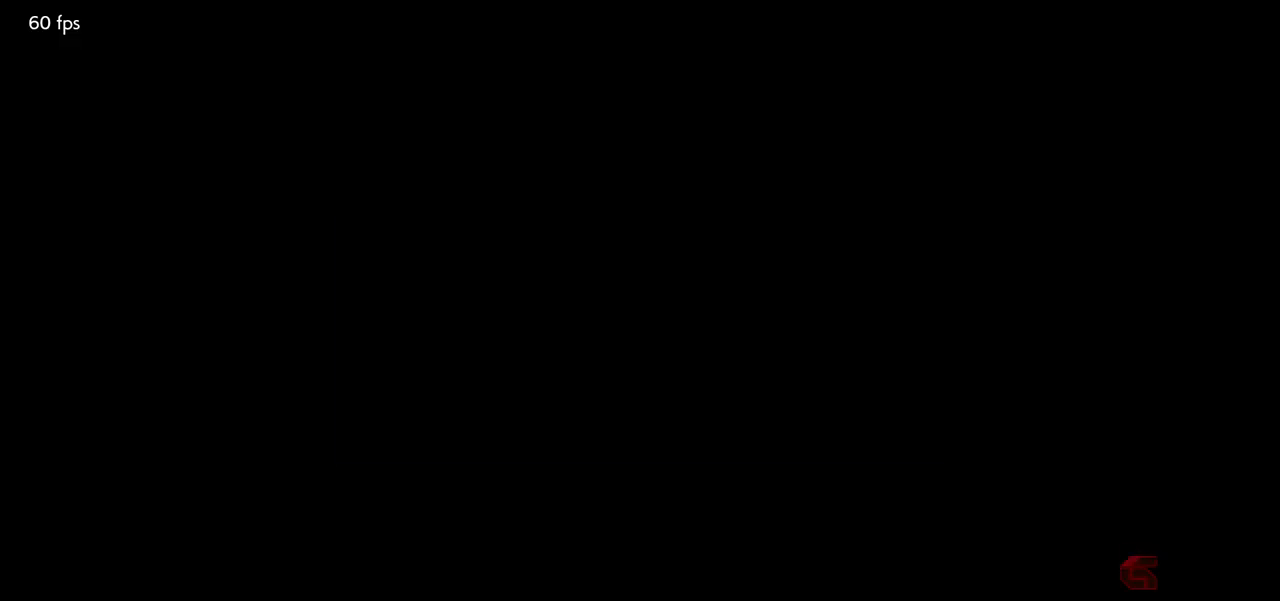
{"dt_ms": 500, "buttons": [], "left_stick": "center", "events": []}
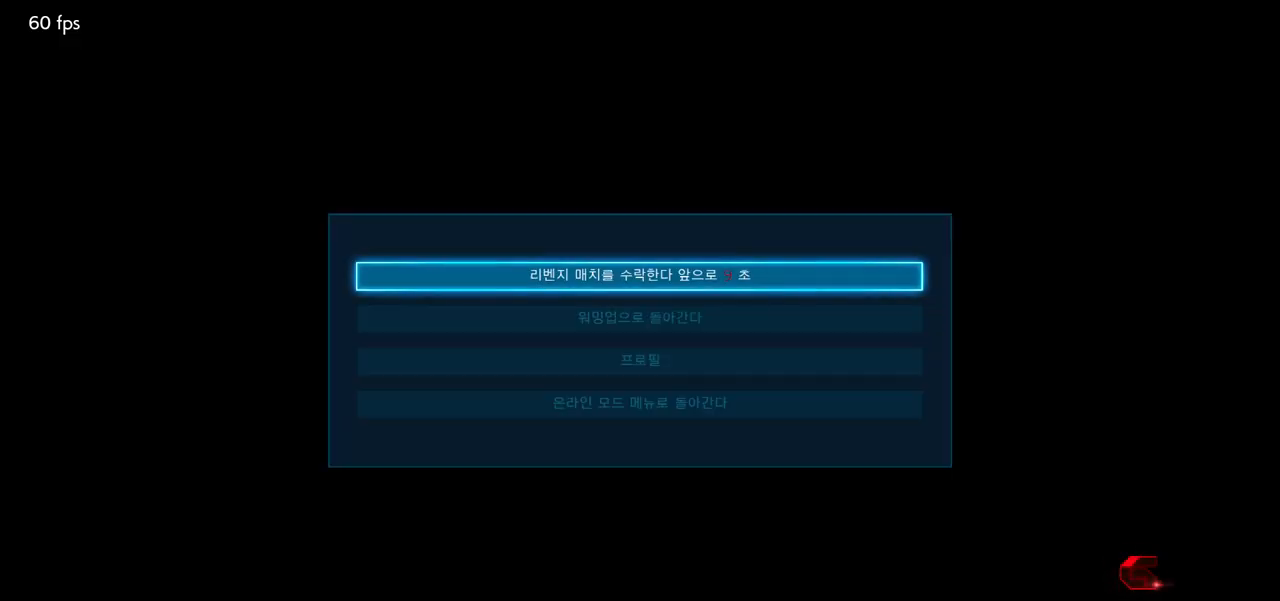
{"dt_ms": 500, "buttons": [], "left_stick": "center", "events": [[133, "CROSS", "down"], [183, "CROSS", "up"], [317, "CROSS", "down"], [333, "CROSS", "up"], [433, "CROSS", "down"], [483, "CROSS", "up"]]}